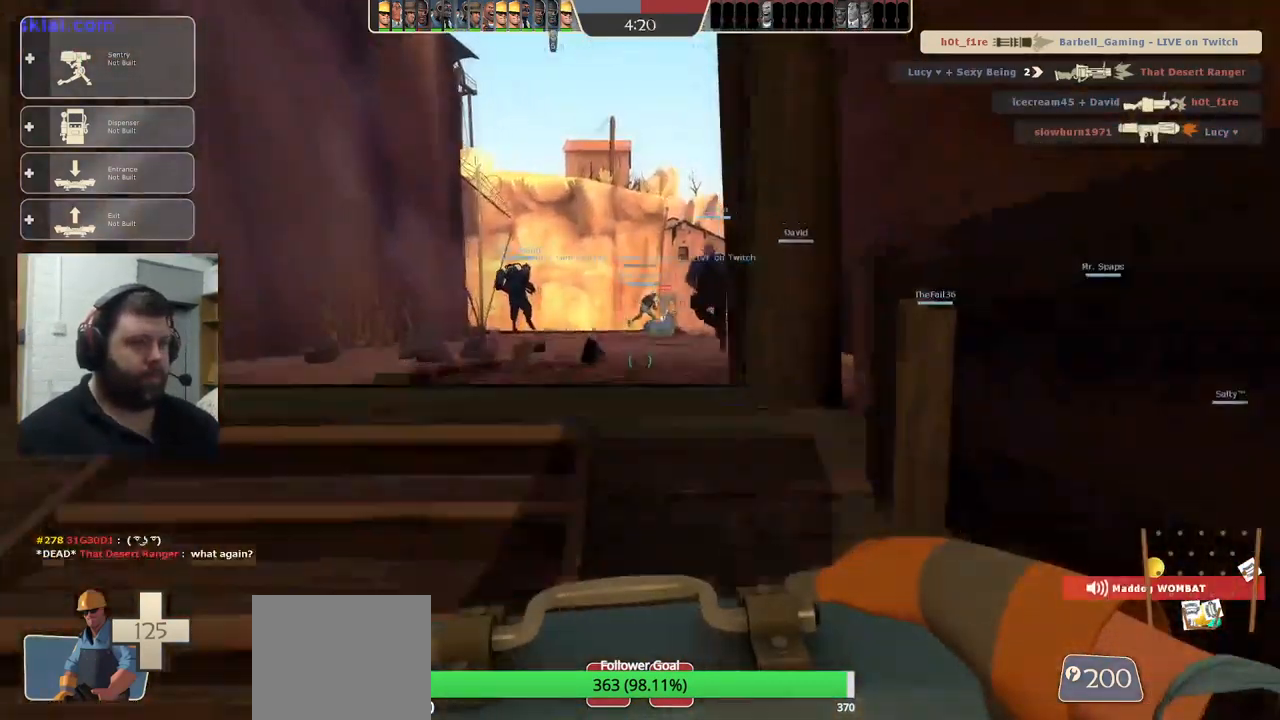
Gameplay with a controller (PlayStation layout); each line is a JSON object with the inputs held at the frame after it. "events" lists button and stick changes between this image and that frame as [ms after this image, input, new state], when the widget could be followed in between.
{"buttons": [], "left_stick": "up", "right_stick": "center", "events": []}
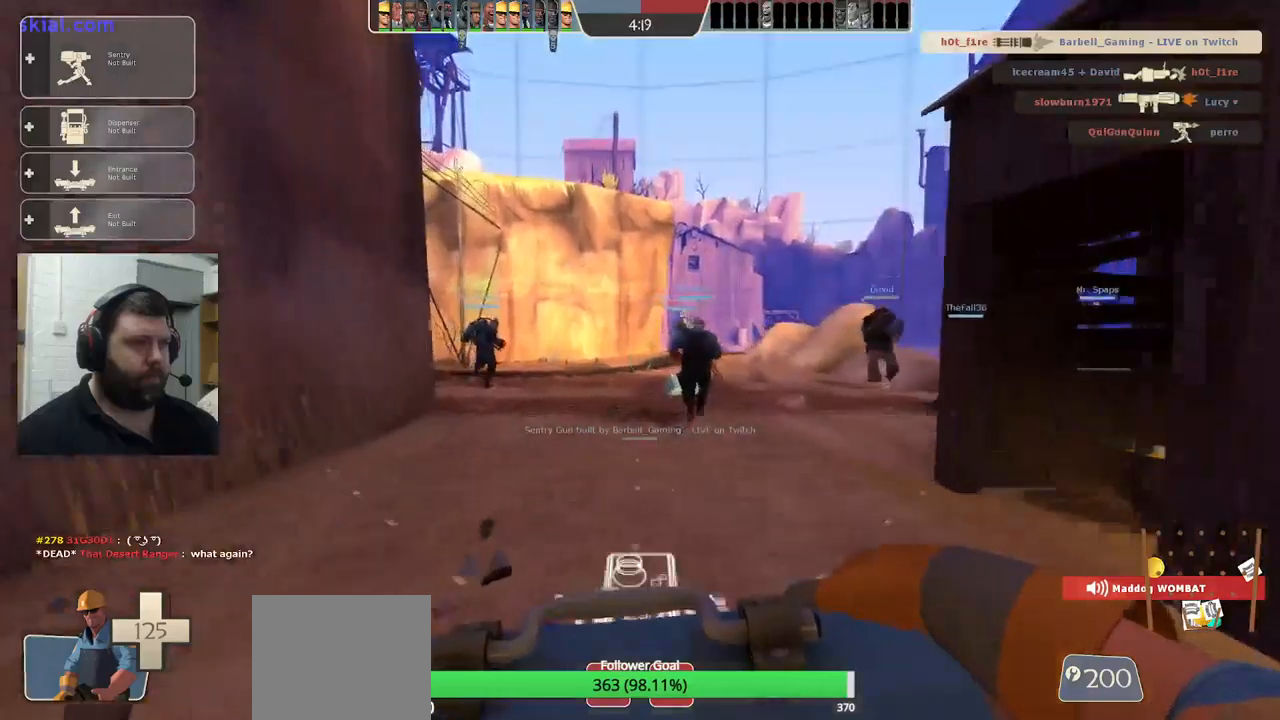
{"buttons": [], "left_stick": "up", "right_stick": "center", "events": []}
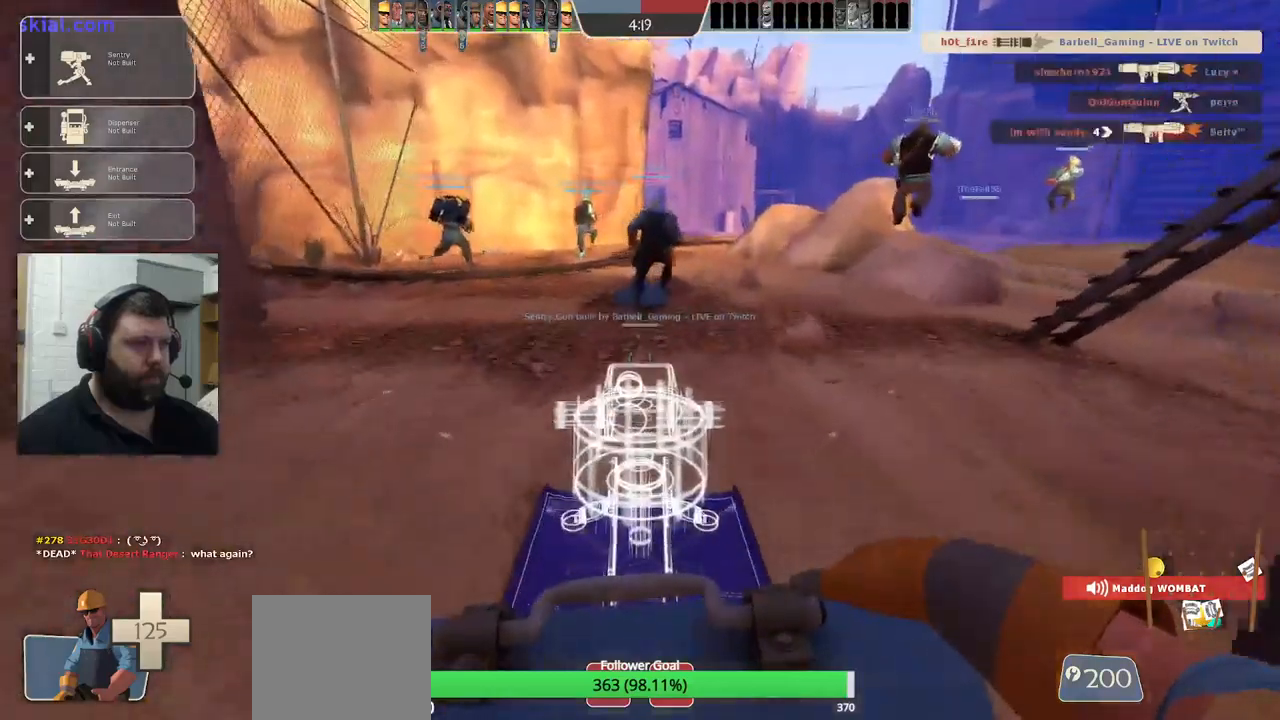
{"buttons": [], "left_stick": "up", "right_stick": "center", "events": []}
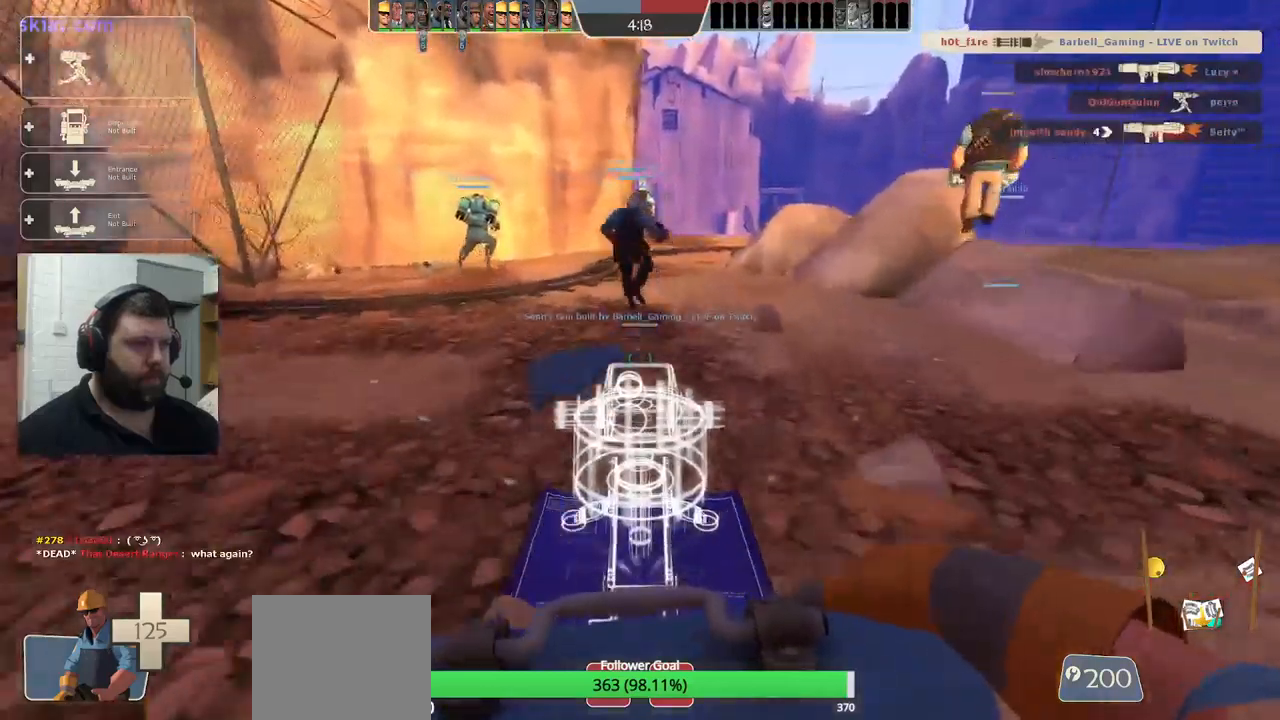
{"buttons": [], "left_stick": "up", "right_stick": "center", "events": []}
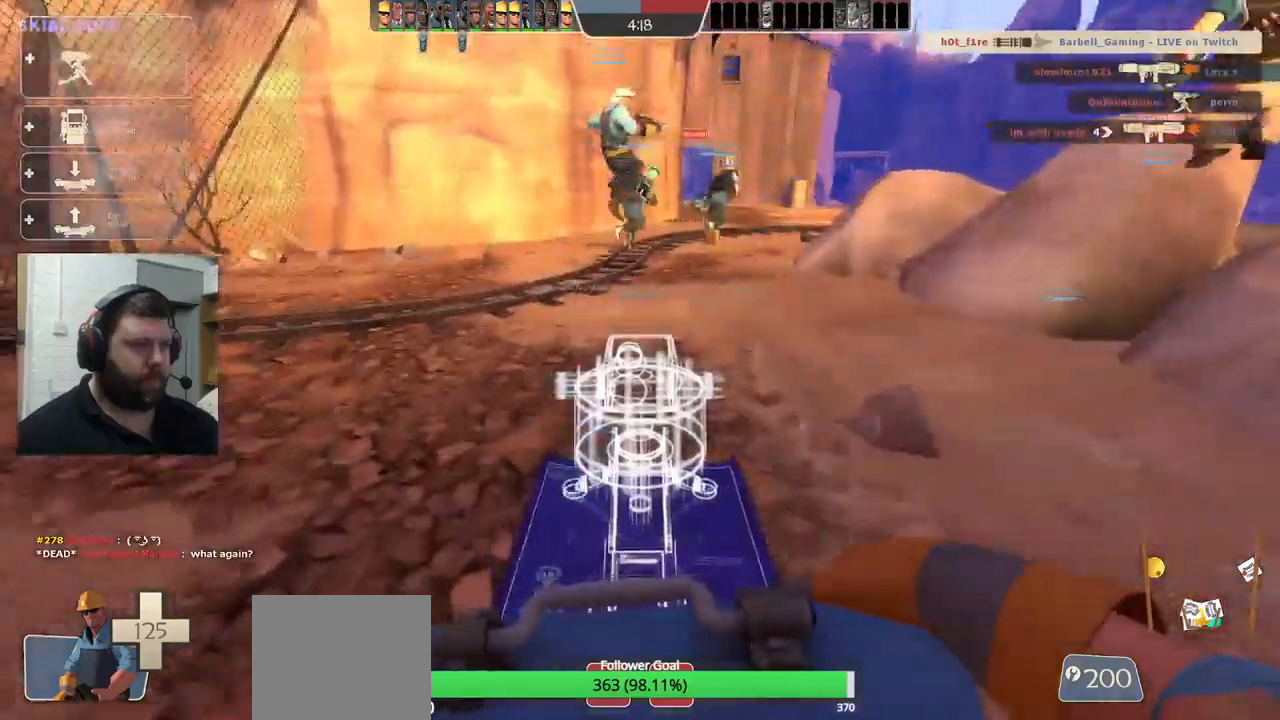
{"buttons": [], "left_stick": "up", "right_stick": "center", "events": []}
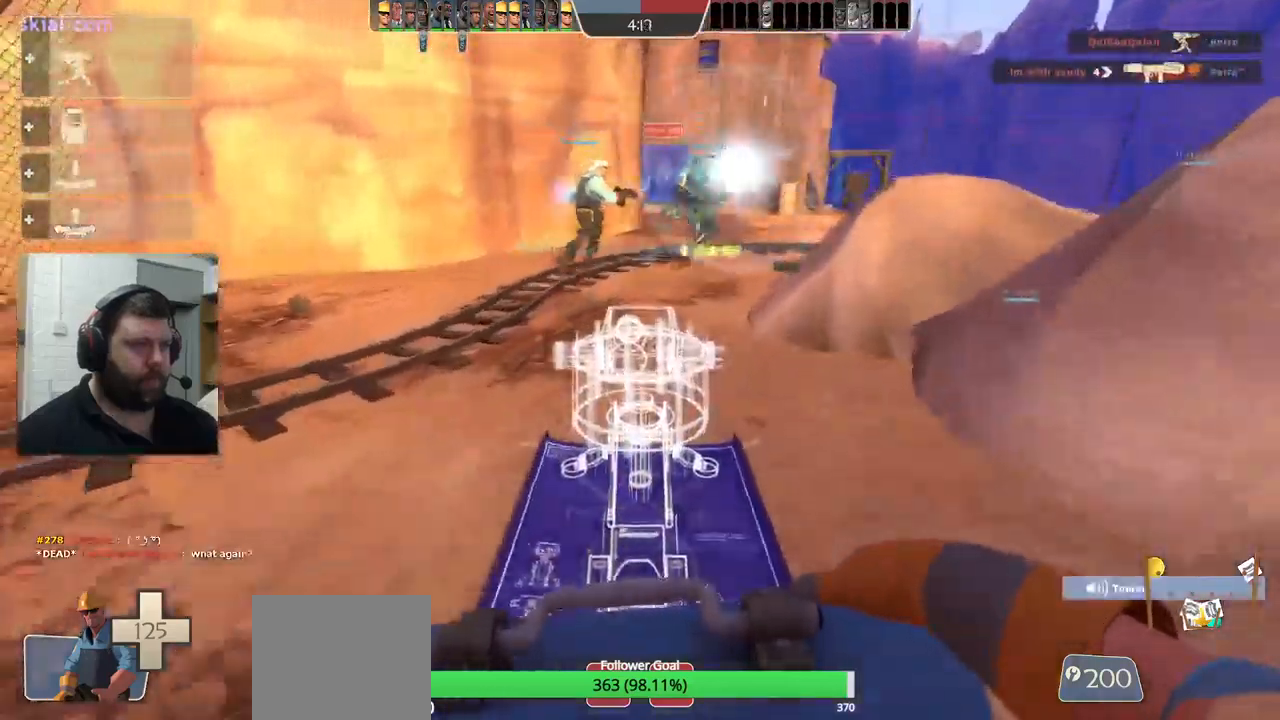
{"buttons": ["R2"], "left_stick": "center", "right_stick": "center", "events": [[250, "R2", "down"], [250, "left_stick", "center"]]}
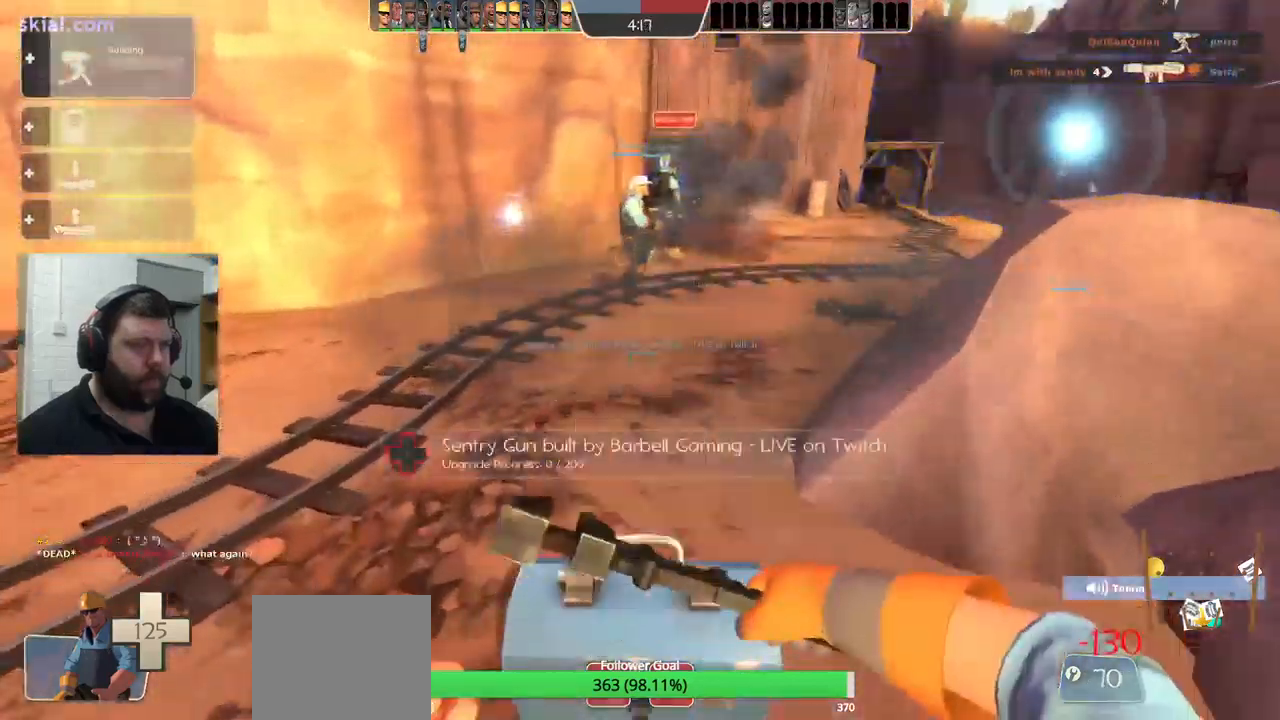
{"buttons": ["R2"], "left_stick": "center", "right_stick": "center", "events": []}
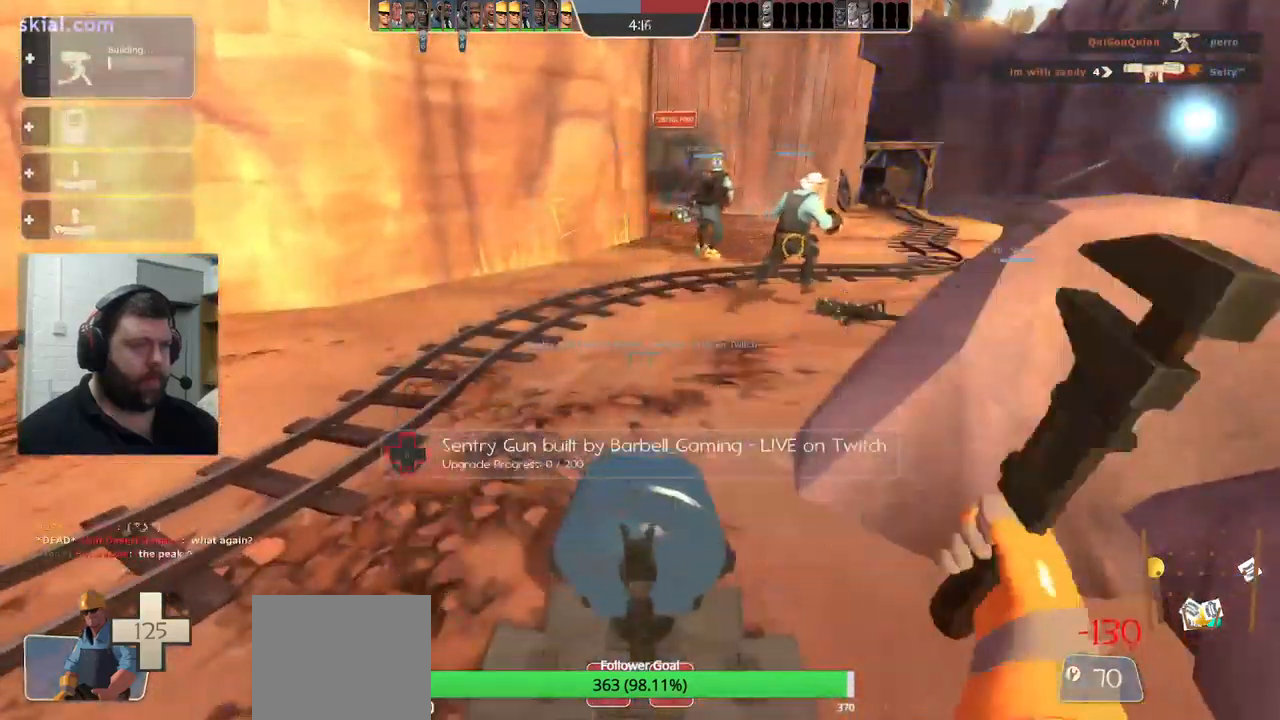
{"buttons": ["R2"], "left_stick": "center", "right_stick": "center", "events": []}
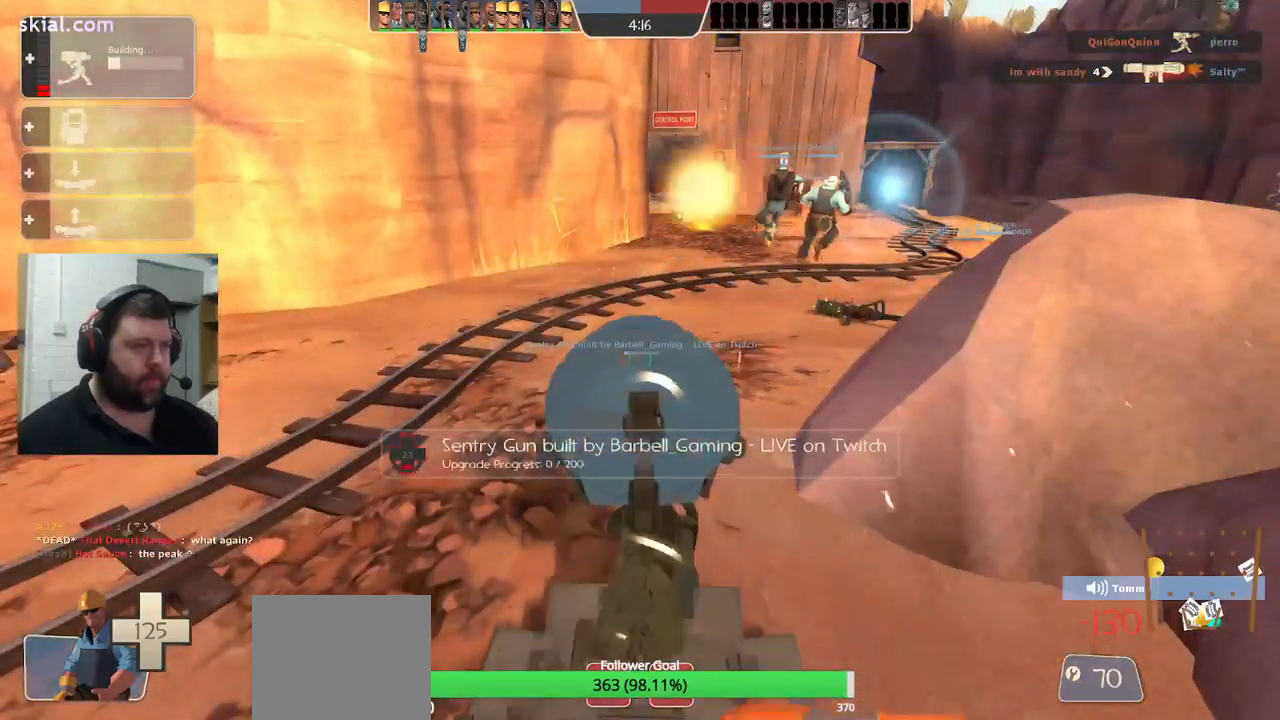
{"buttons": ["R2"], "left_stick": "center", "right_stick": "center", "events": []}
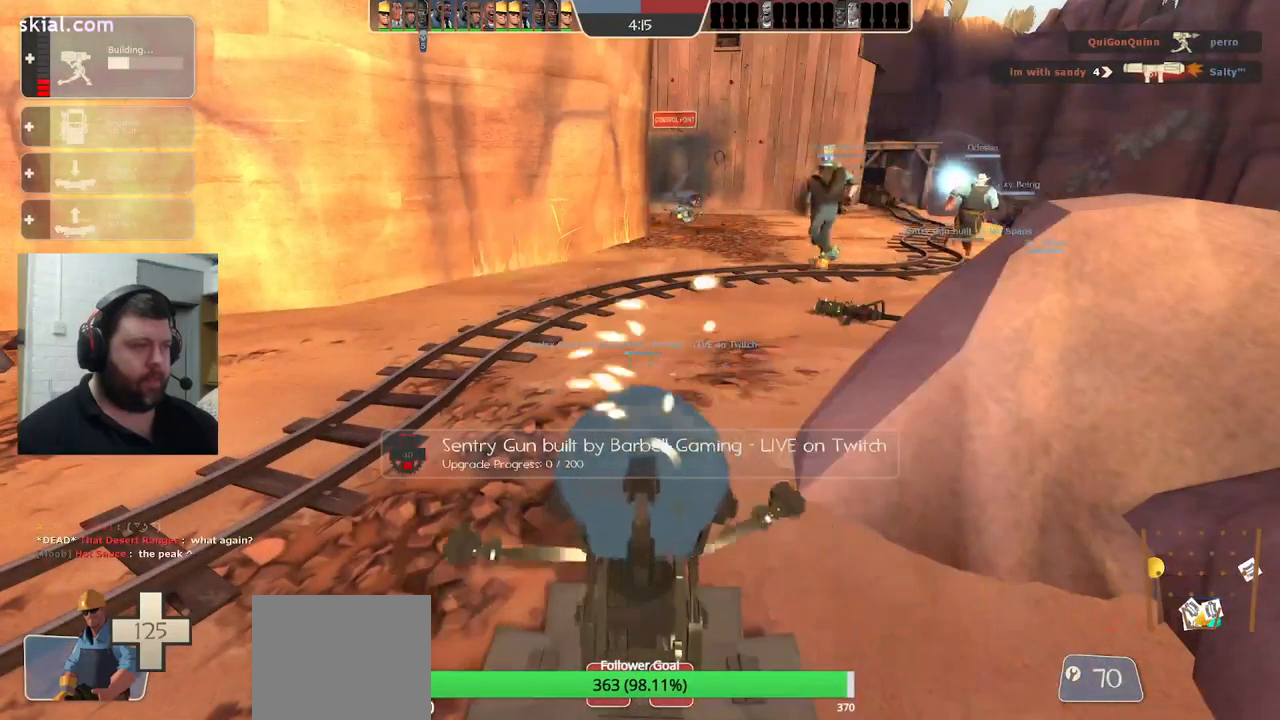
{"buttons": ["R2"], "left_stick": "center", "right_stick": "center", "events": []}
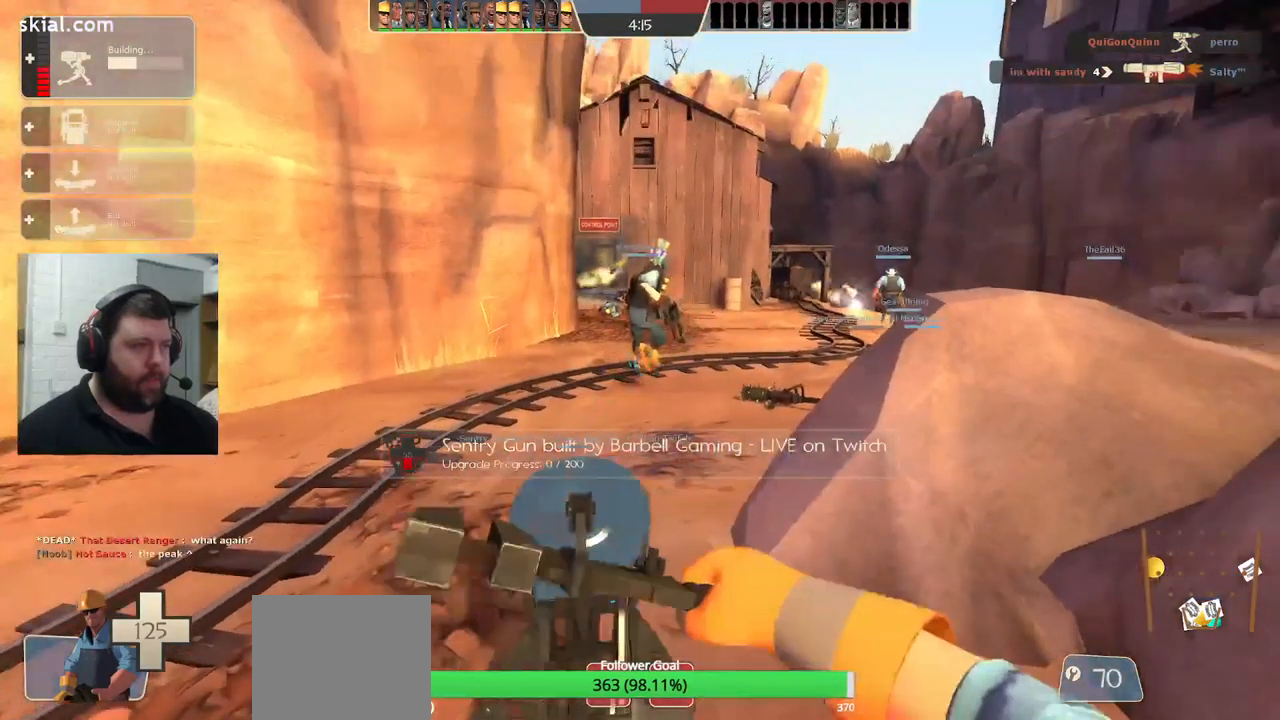
{"buttons": ["TRIANGLE", "R2"], "left_stick": "center", "right_stick": "center", "events": [[367, "TRIANGLE", "down"]]}
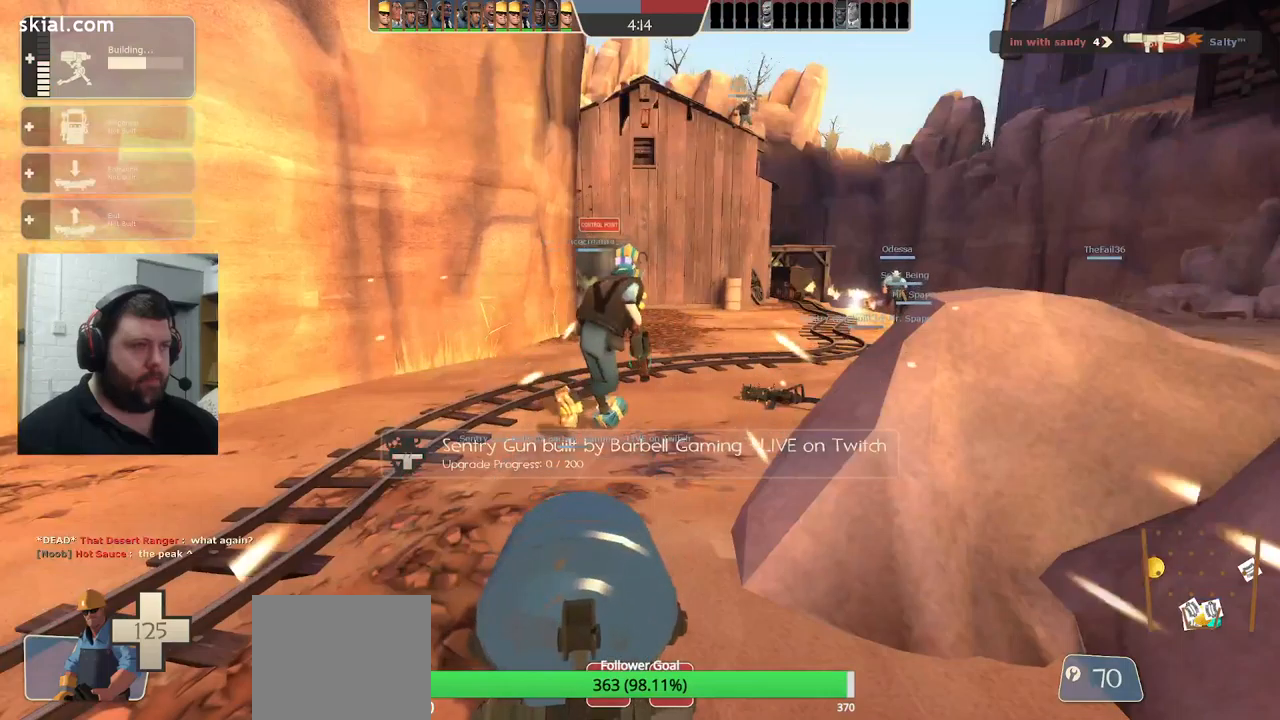
{"buttons": ["TRIANGLE", "R2"], "left_stick": "center", "right_stick": "center", "events": []}
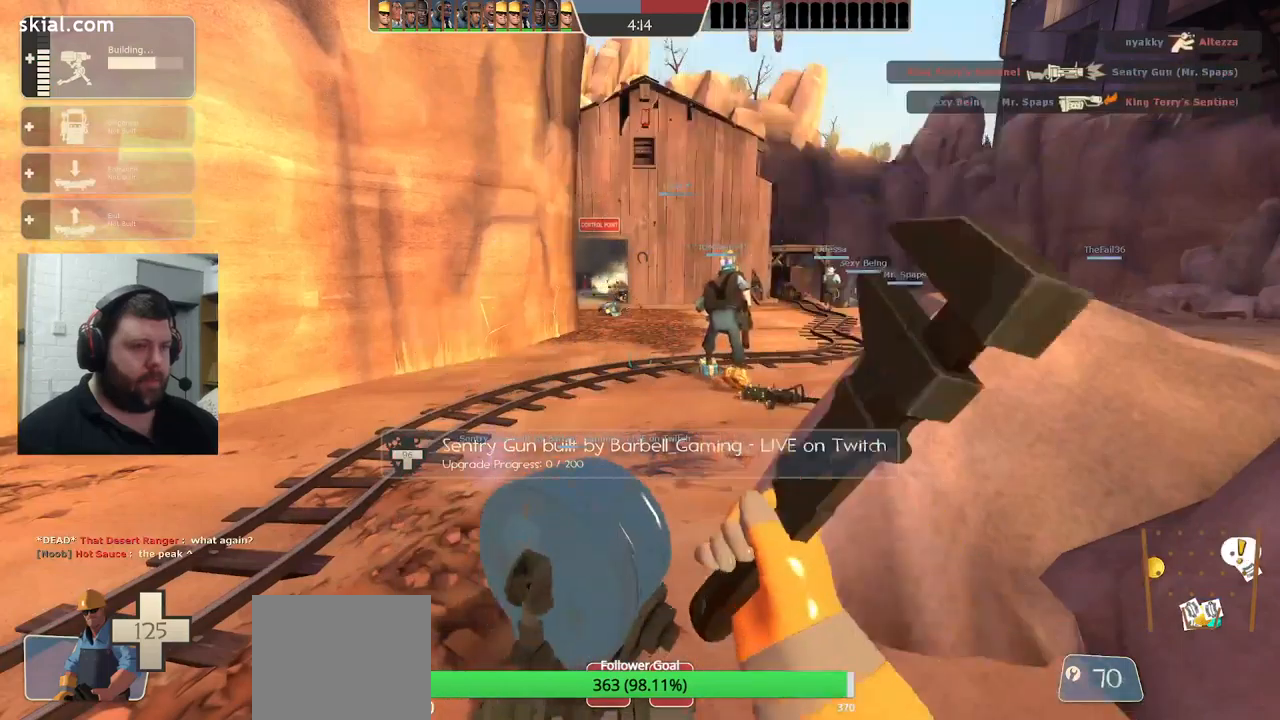
{"buttons": ["TRIANGLE", "R2"], "left_stick": "center", "right_stick": "center", "events": []}
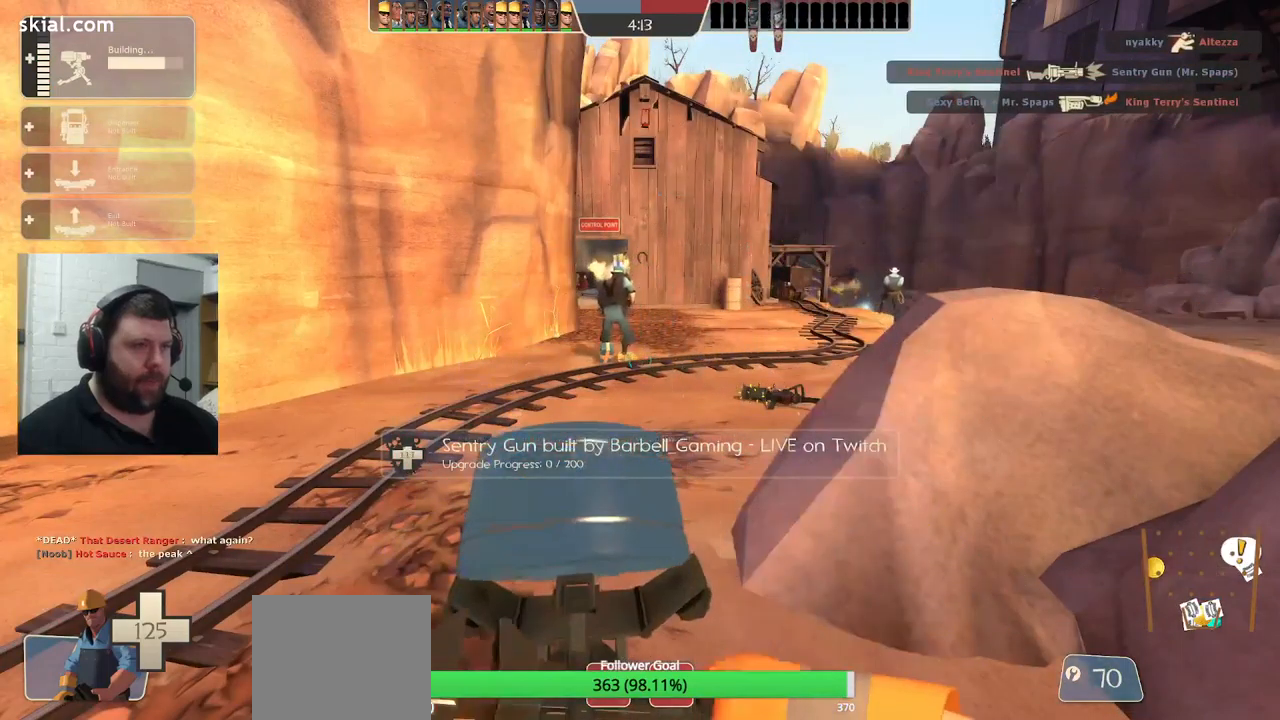
{"buttons": ["TRIANGLE", "R2"], "left_stick": "center", "right_stick": "center", "events": []}
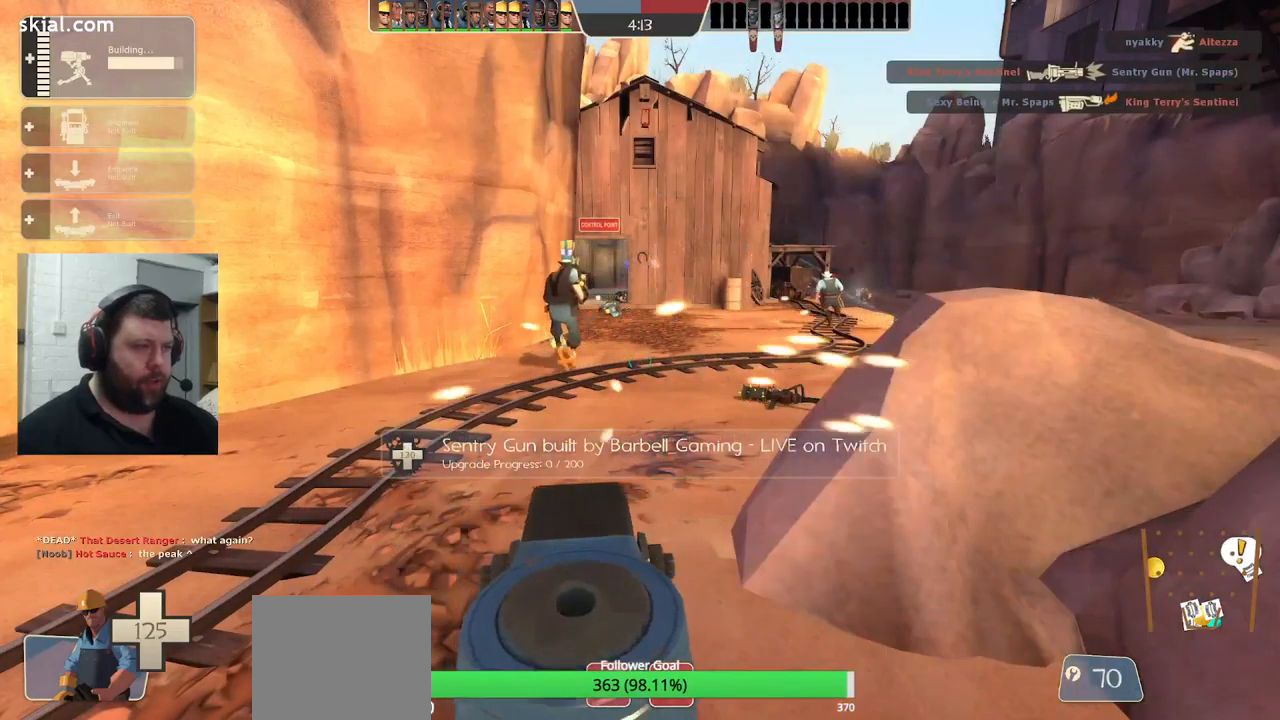
{"buttons": ["TRIANGLE", "R2"], "left_stick": "center", "right_stick": "center", "events": []}
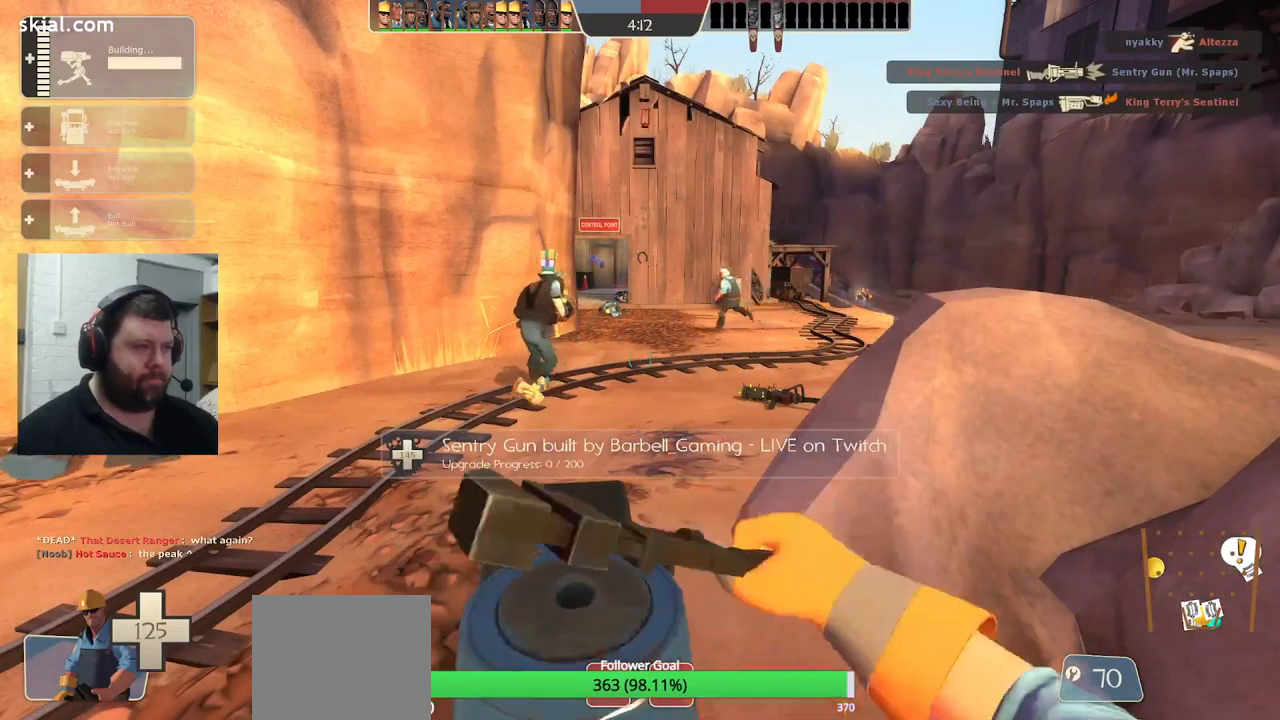
{"buttons": ["R2"], "left_stick": "left", "right_stick": "center", "events": [[150, "TRIANGLE", "up"], [150, "left_stick", "left"]]}
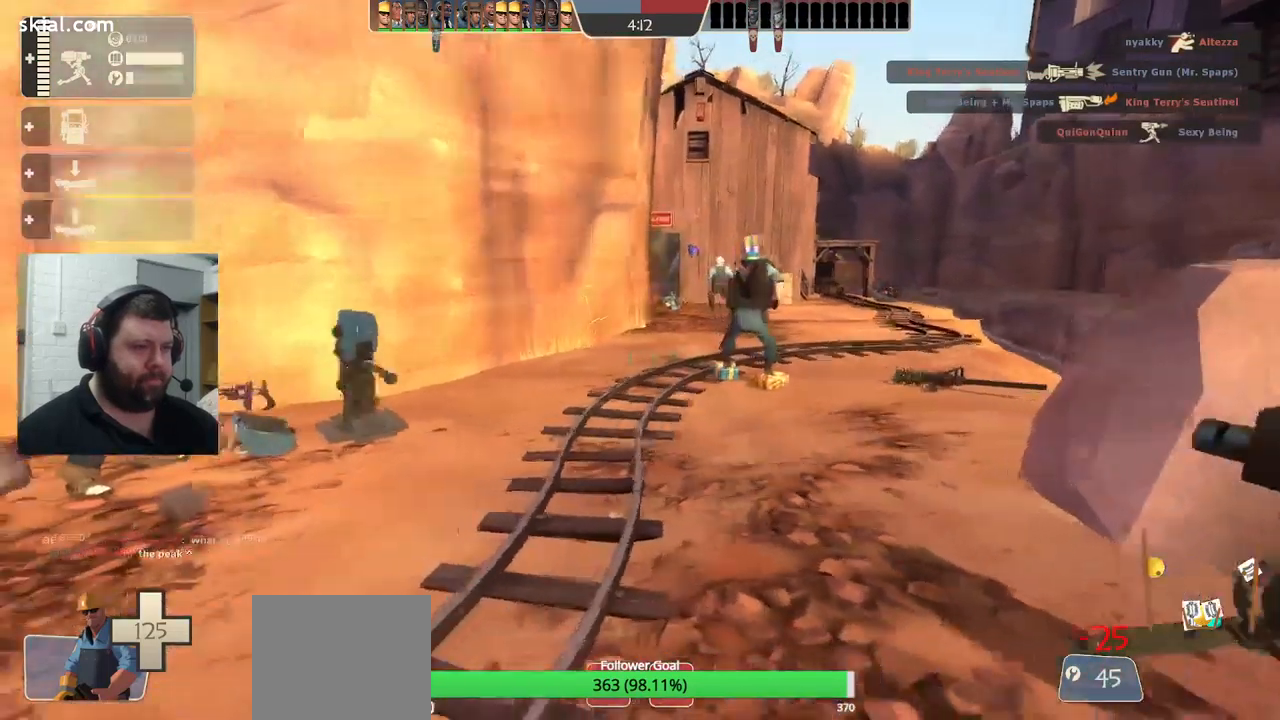
{"buttons": [], "left_stick": "up-left", "right_stick": "left", "events": [[17, "right_stick", "left"], [67, "R2", "up"], [300, "left_stick", "up-left"]]}
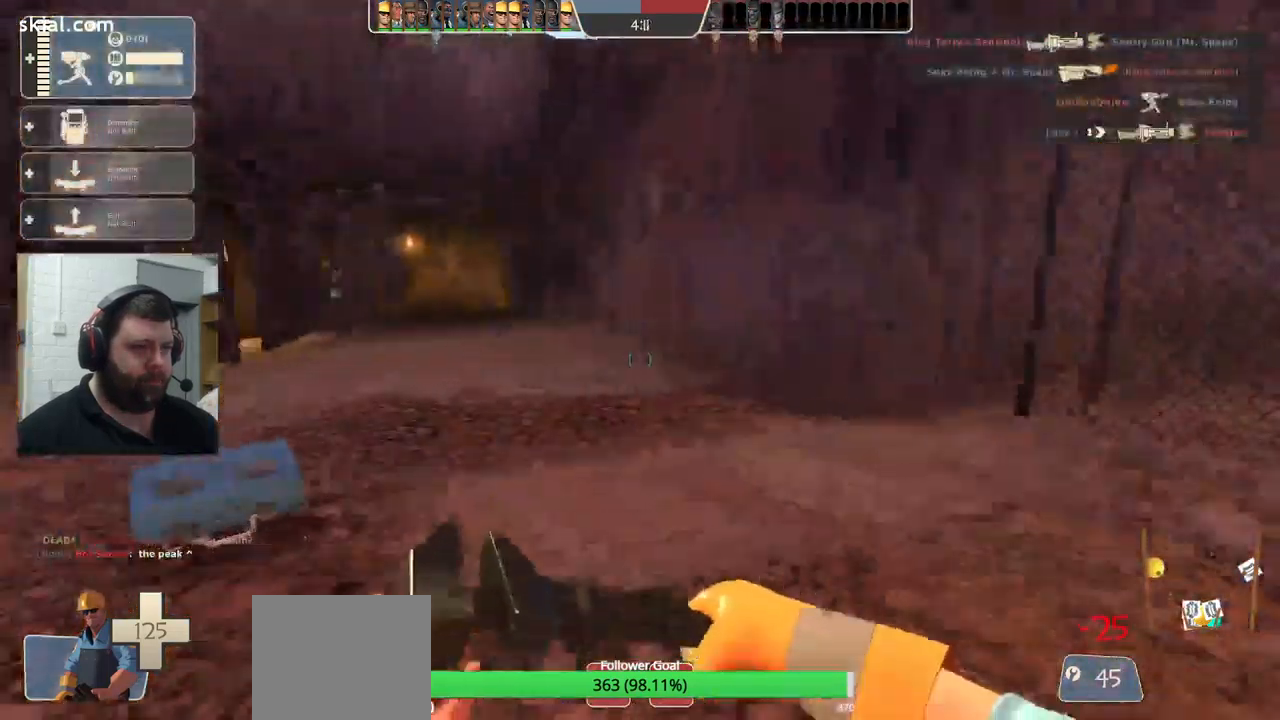
{"buttons": [], "left_stick": "up", "right_stick": "center", "events": [[150, "left_stick", "up"], [384, "right_stick", "center"]]}
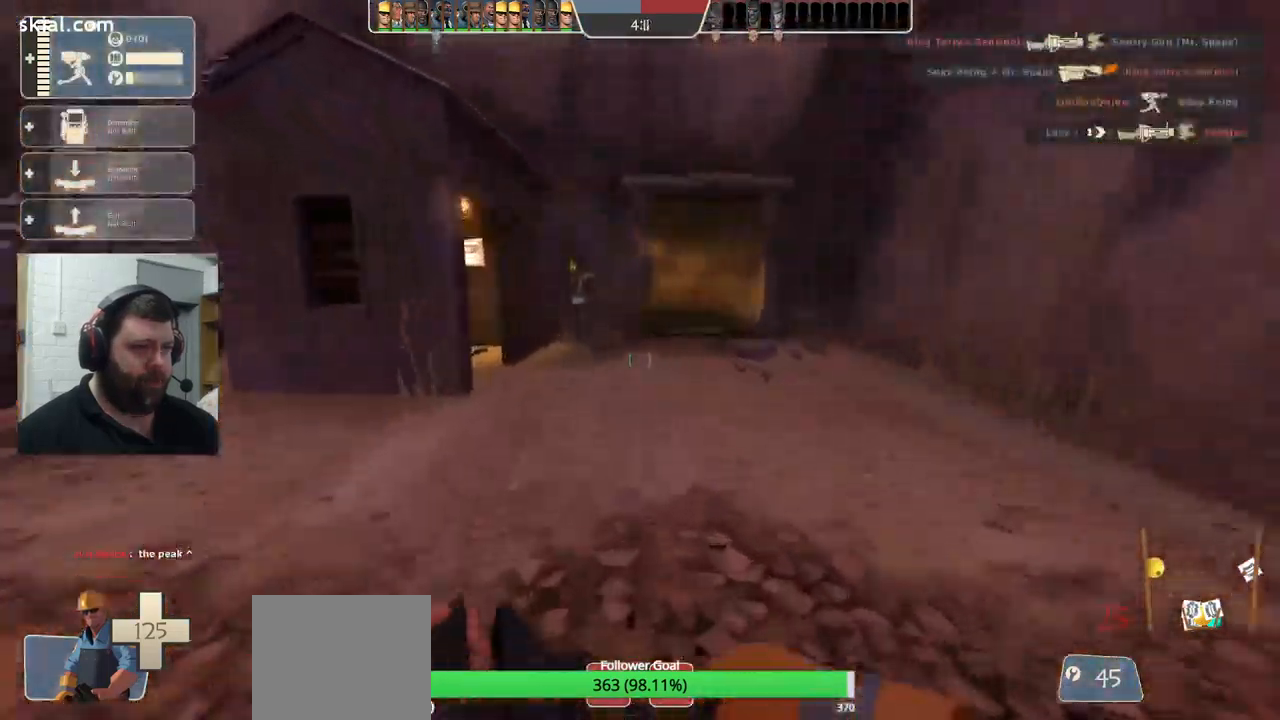
{"buttons": ["TRIANGLE"], "left_stick": "up", "right_stick": "center", "events": [[17, "TRIANGLE", "down"]]}
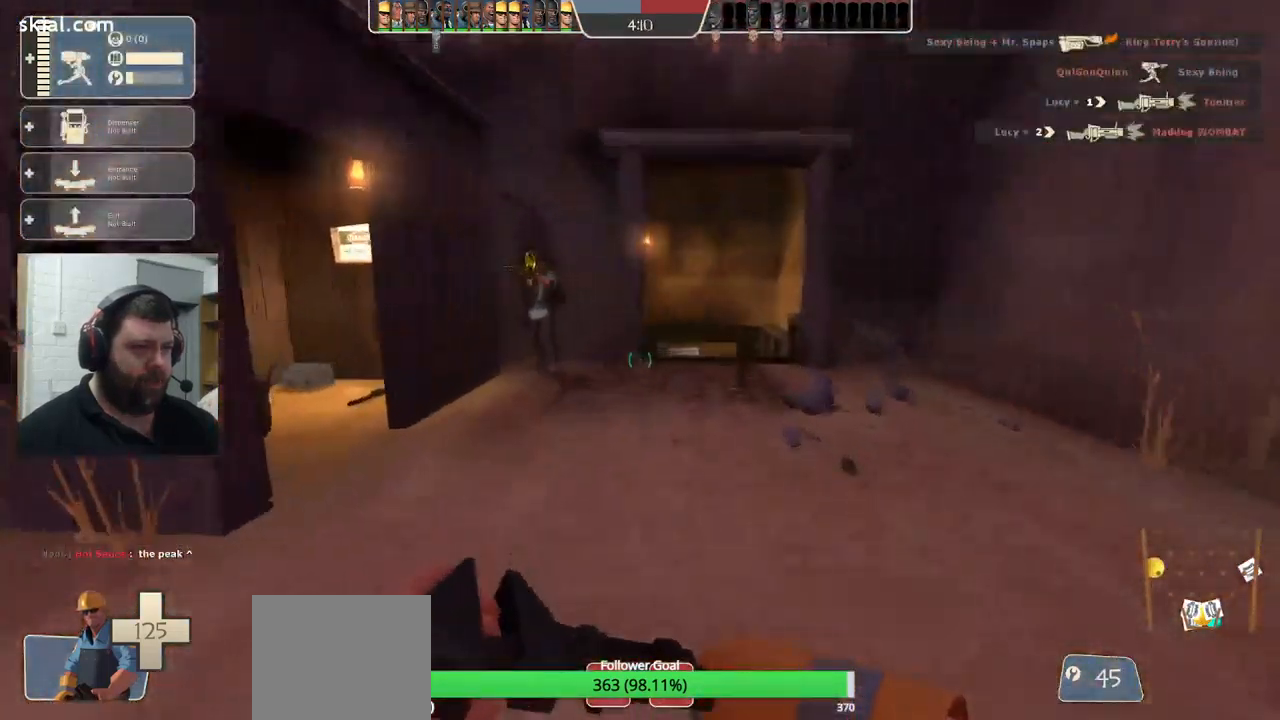
{"buttons": ["TRIANGLE"], "left_stick": "up-left", "right_stick": "center", "events": [[317, "left_stick", "up-left"]]}
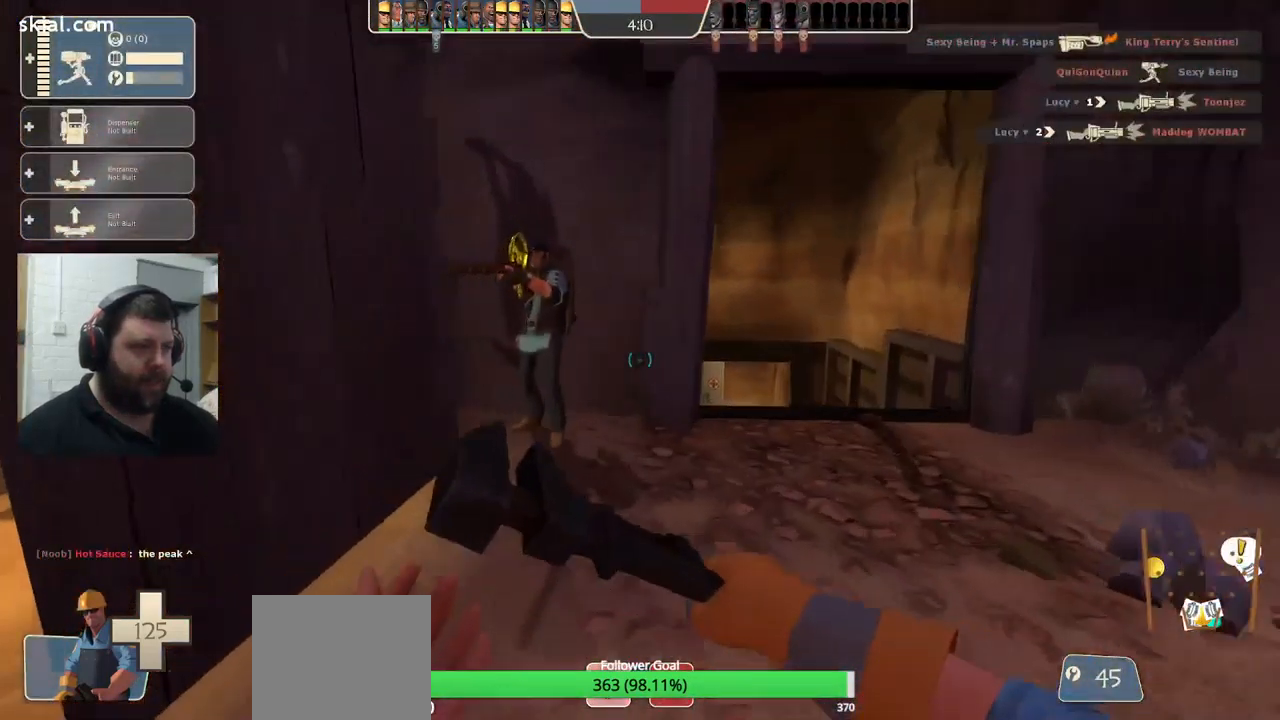
{"buttons": ["TRIANGLE"], "left_stick": "up-left", "right_stick": "center", "events": [[67, "left_stick", "left"], [350, "left_stick", "up-left"]]}
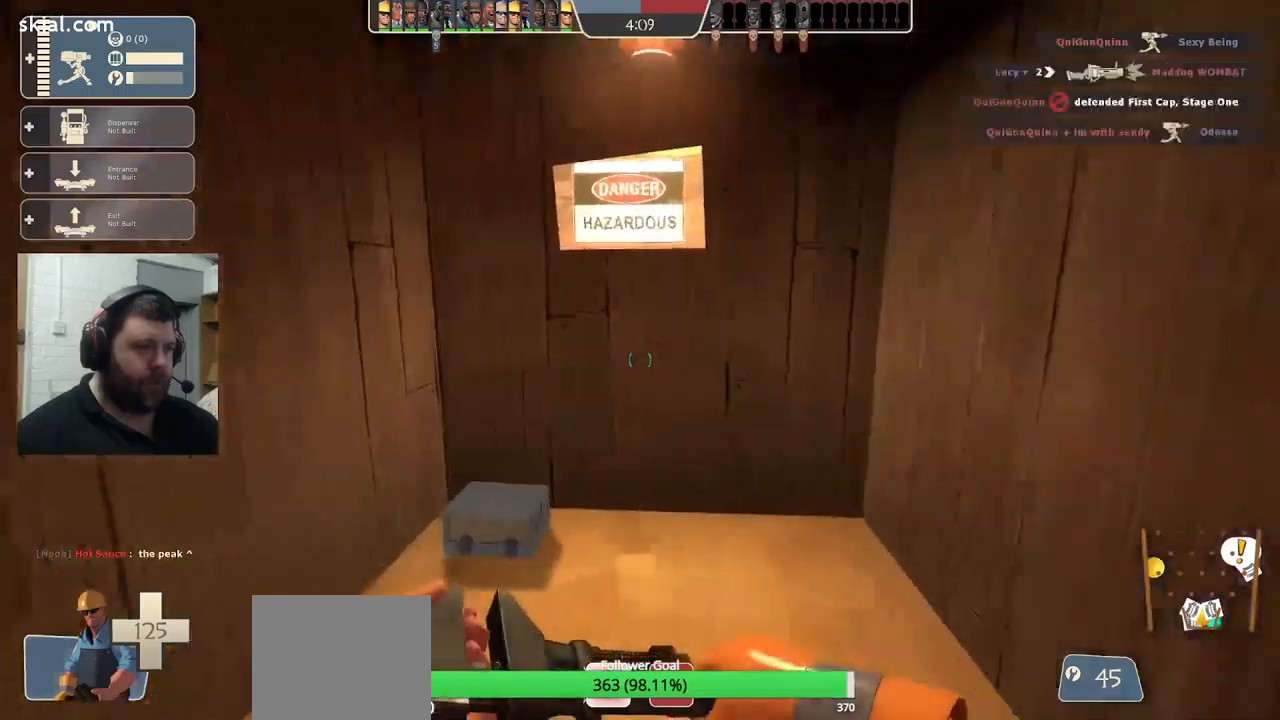
{"buttons": ["TRIANGLE"], "left_stick": "right", "right_stick": "center", "events": [[200, "left_stick", "up"], [433, "left_stick", "right"]]}
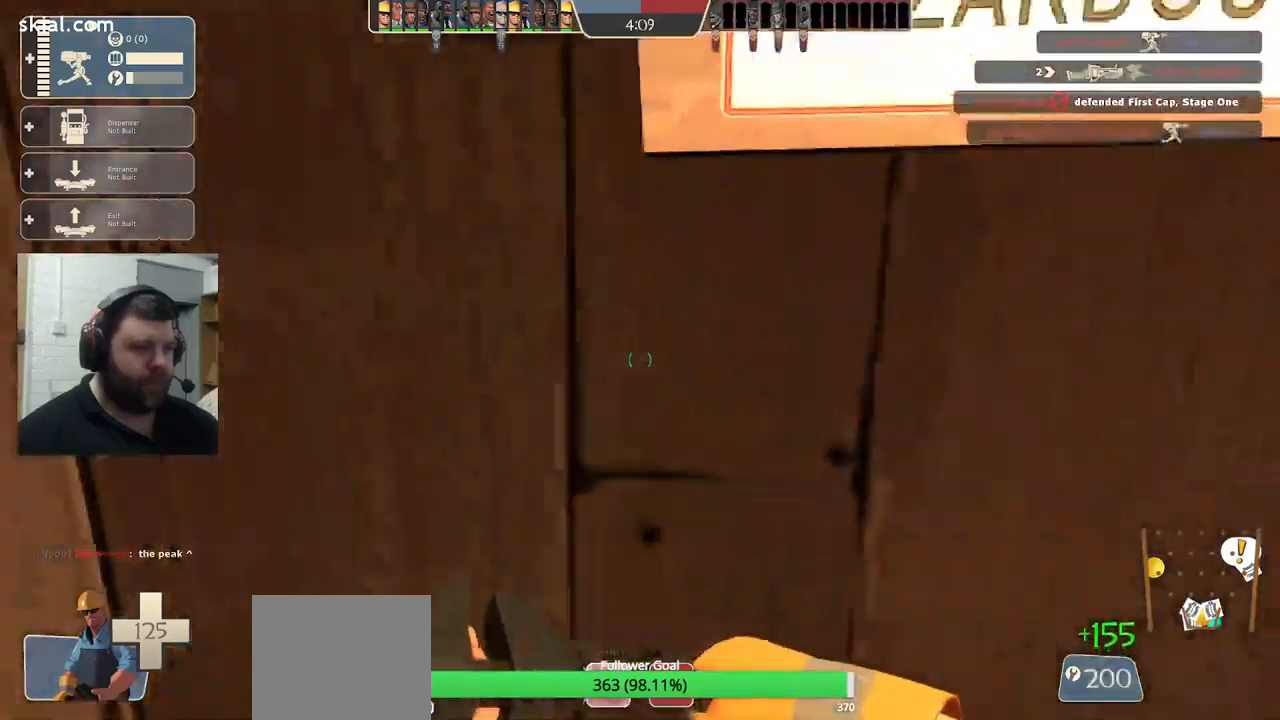
{"buttons": ["TRIANGLE"], "left_stick": "up-right", "right_stick": "right", "events": [[266, "right_stick", "right"], [383, "left_stick", "up-right"], [416, "TRIANGLE", "up"], [466, "TRIANGLE", "down"]]}
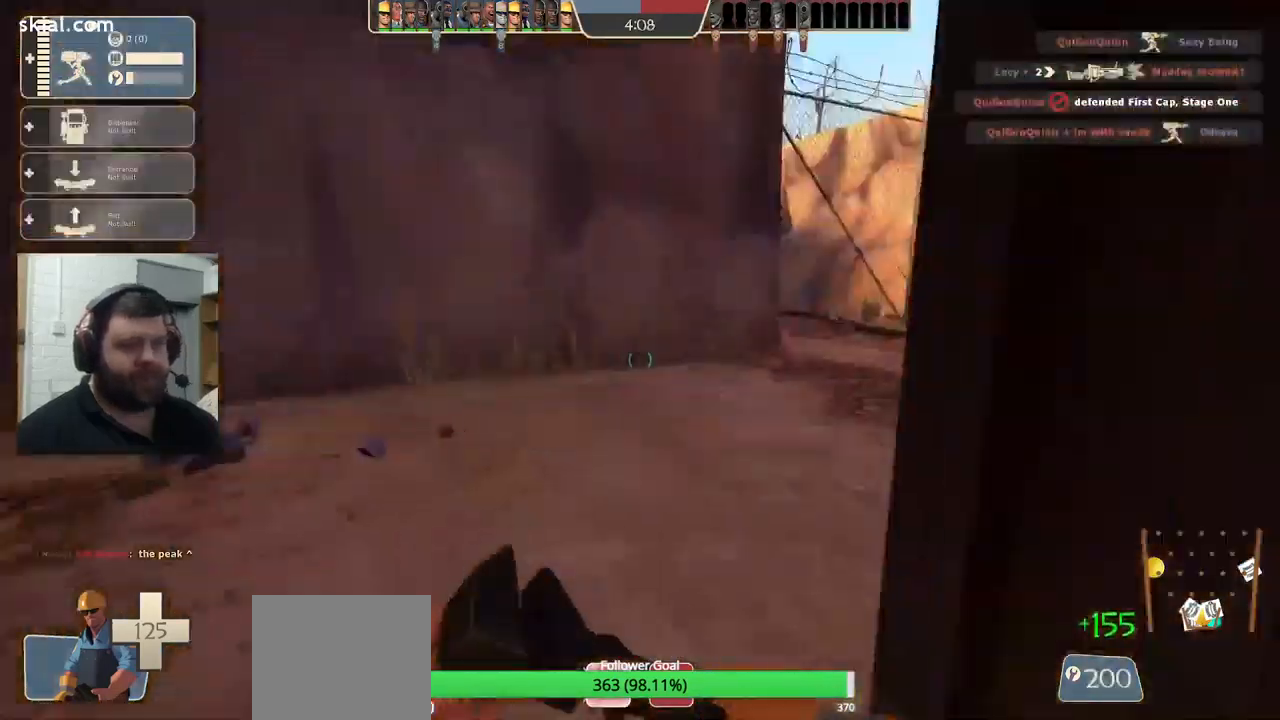
{"buttons": [], "left_stick": "up", "right_stick": "right", "events": [[50, "left_stick", "up"], [83, "TRIANGLE", "up"]]}
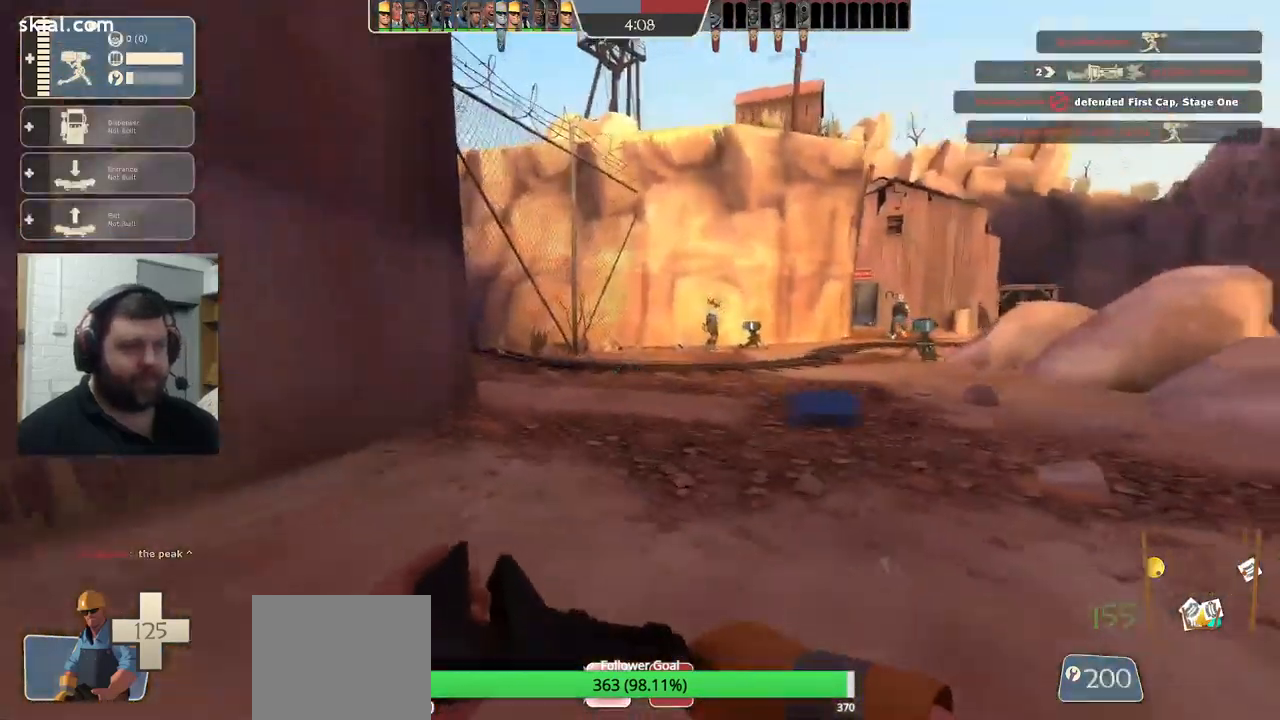
{"buttons": [], "left_stick": "up", "right_stick": "center", "events": [[83, "right_stick", "center"], [433, "DPAD_LEFT", "down"], [500, "DPAD_LEFT", "up"]]}
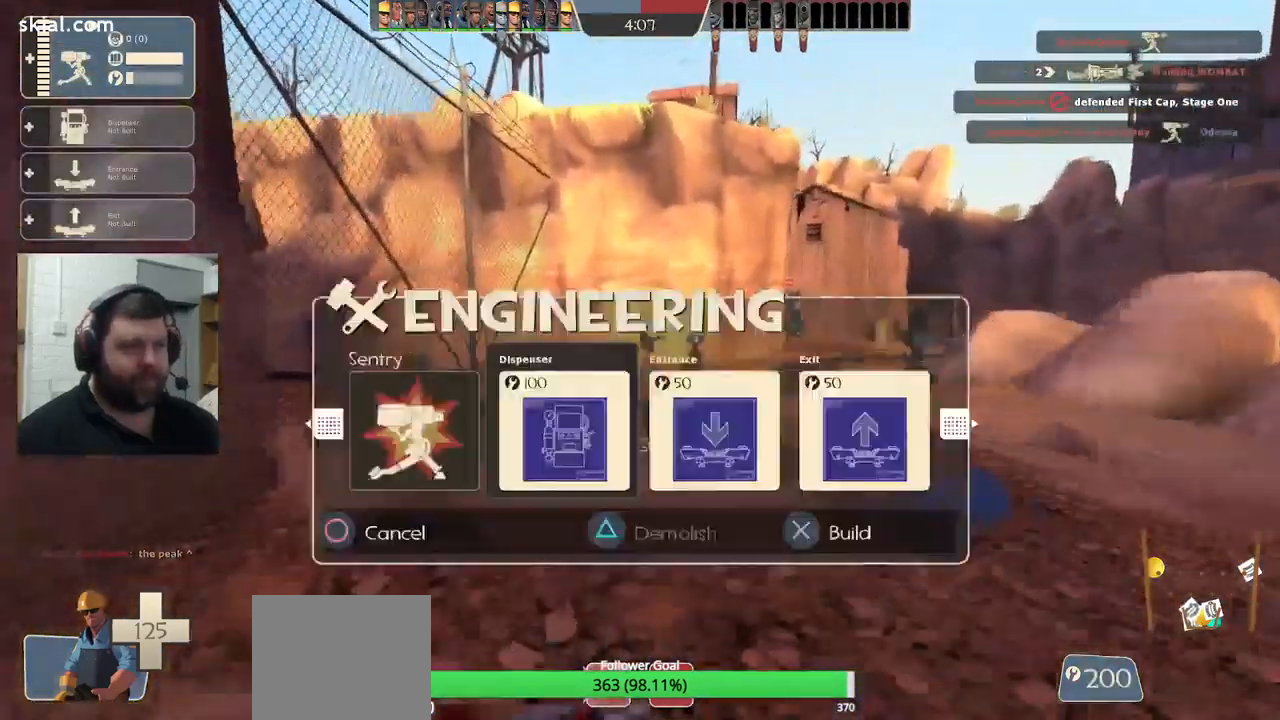
{"buttons": ["R2"], "left_stick": "up", "right_stick": "center", "events": [[416, "R2", "down"]]}
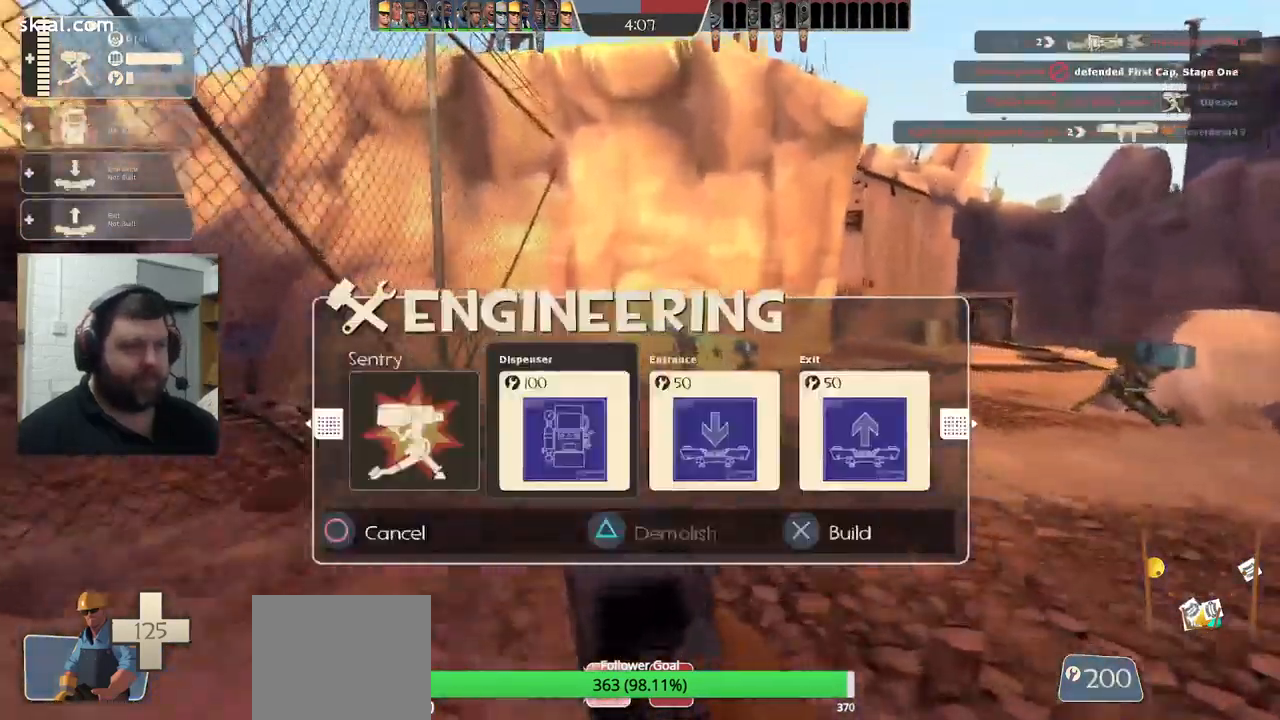
{"buttons": [], "left_stick": "up-left", "right_stick": "center", "events": [[50, "R2", "up"], [300, "left_stick", "up-left"]]}
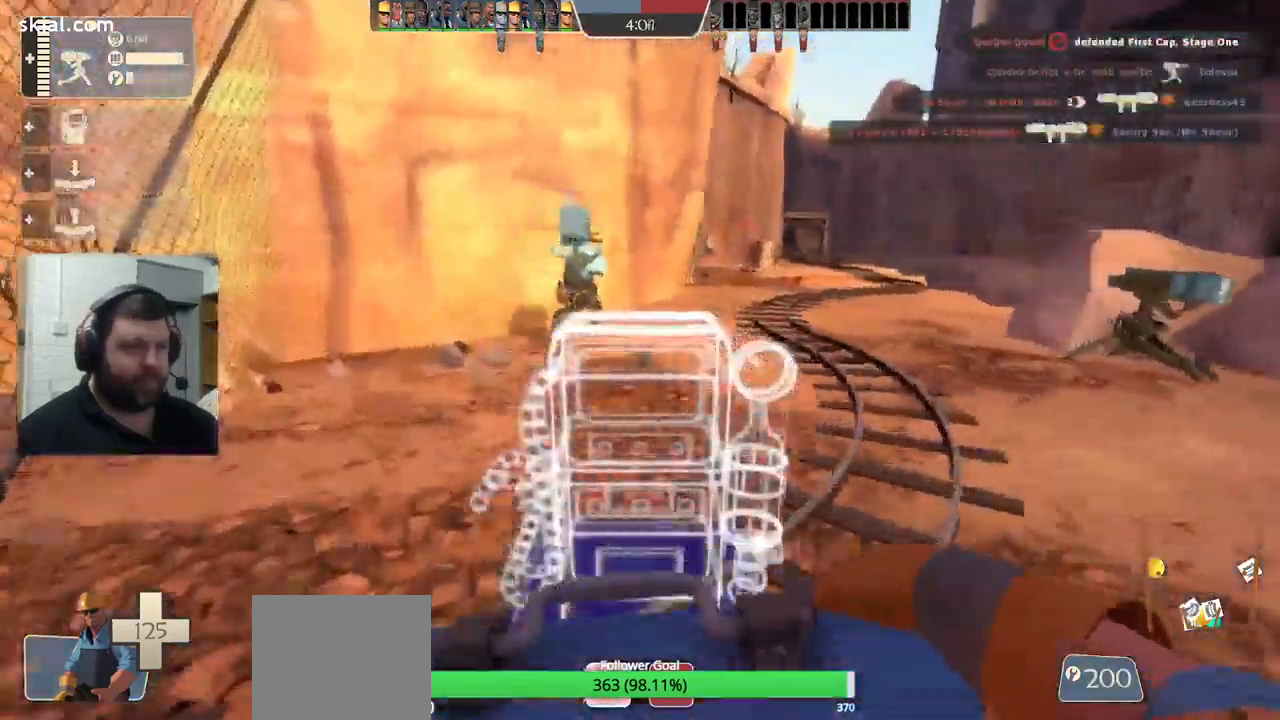
{"buttons": [], "left_stick": "center", "right_stick": "center", "events": [[350, "R2", "down"], [350, "left_stick", "center"], [483, "R2", "up"]]}
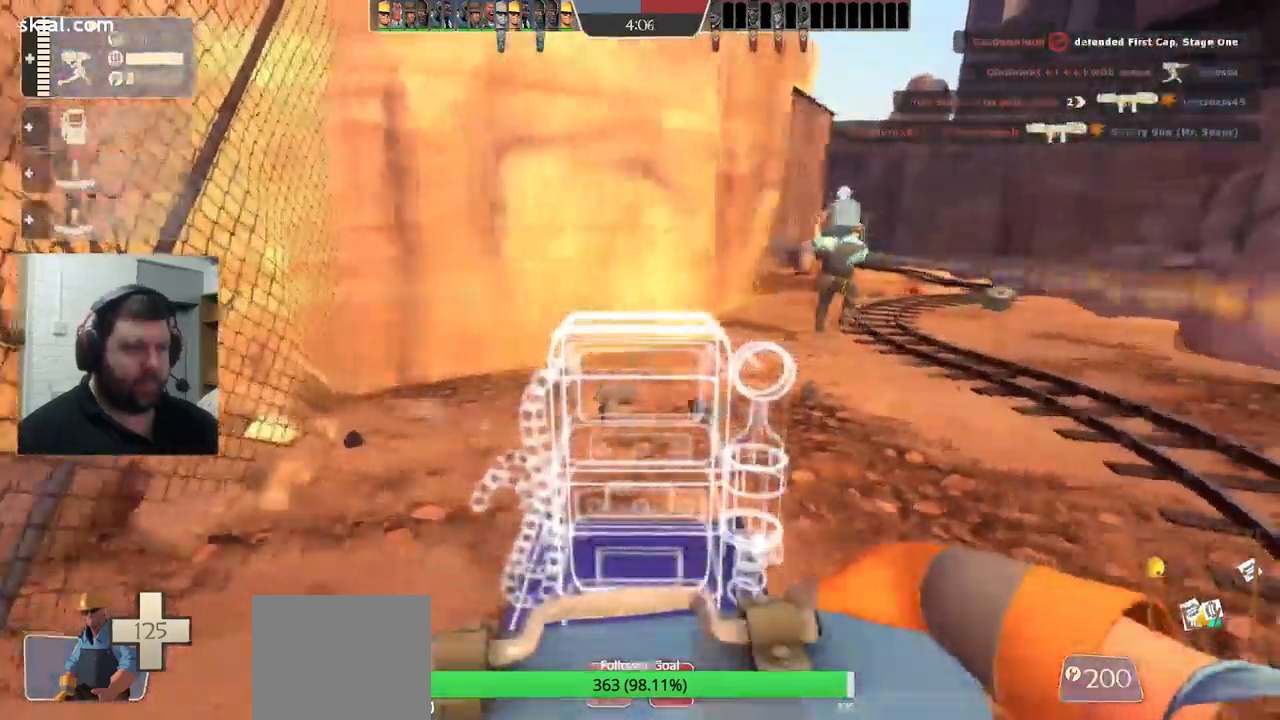
{"buttons": ["R2"], "left_stick": "center", "right_stick": "center", "events": [[283, "R2", "down"]]}
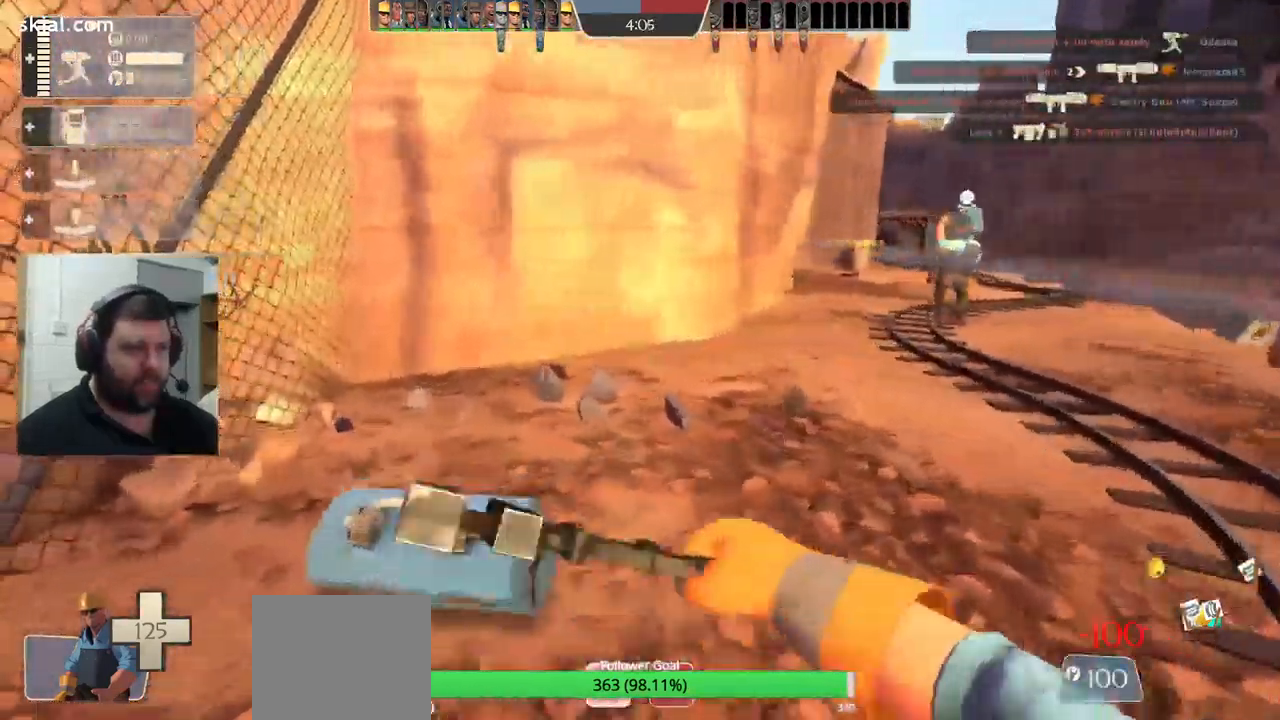
{"buttons": ["R2"], "left_stick": "center", "right_stick": "center", "events": []}